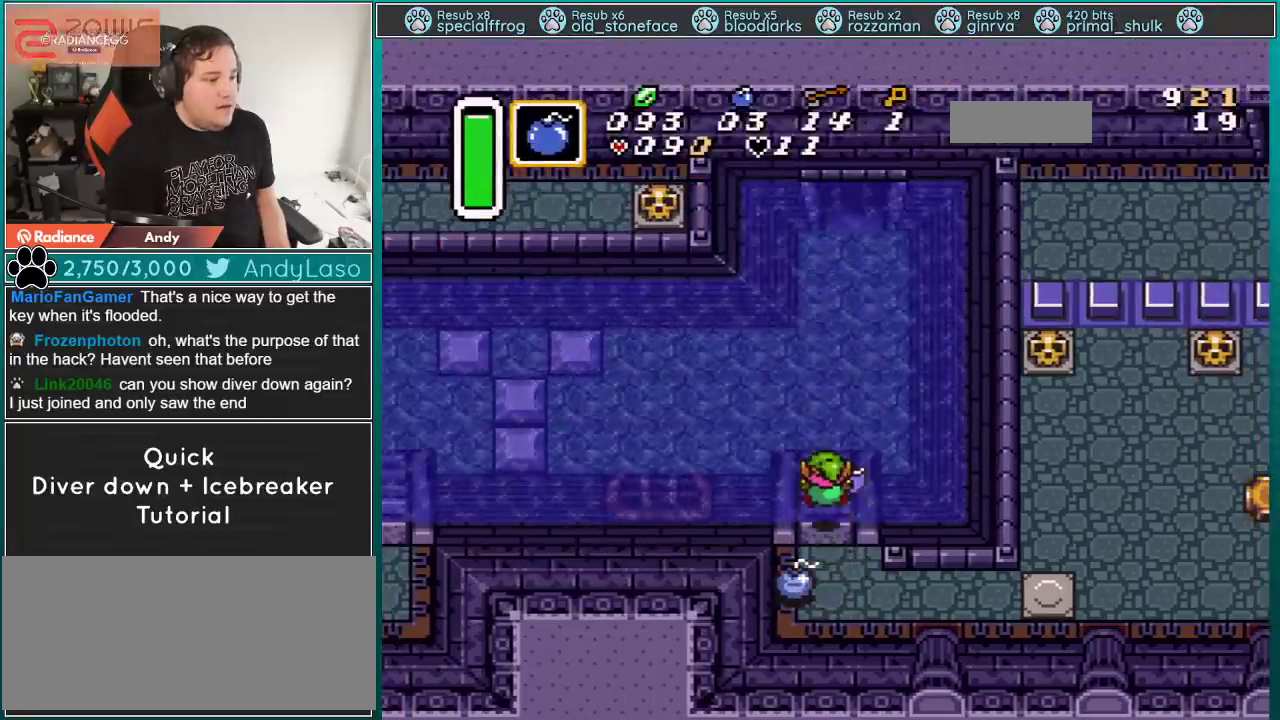
Gameplay with a controller (Nintendo layout); each line is a JSON object with the inputs held at the frame after it. "events" lists button and stick changes between this image and that frame as [ms after this image, input, new state], when the widget could be followed in between. Not read: L3 R3.
{"buttons": ["DPAD_RIGHT"], "events": [[16, "DPAD_UP", "up"], [166, "DPAD_DOWN", "down"], [166, "DPAD_RIGHT", "down"], [483, "DPAD_DOWN", "up"]]}
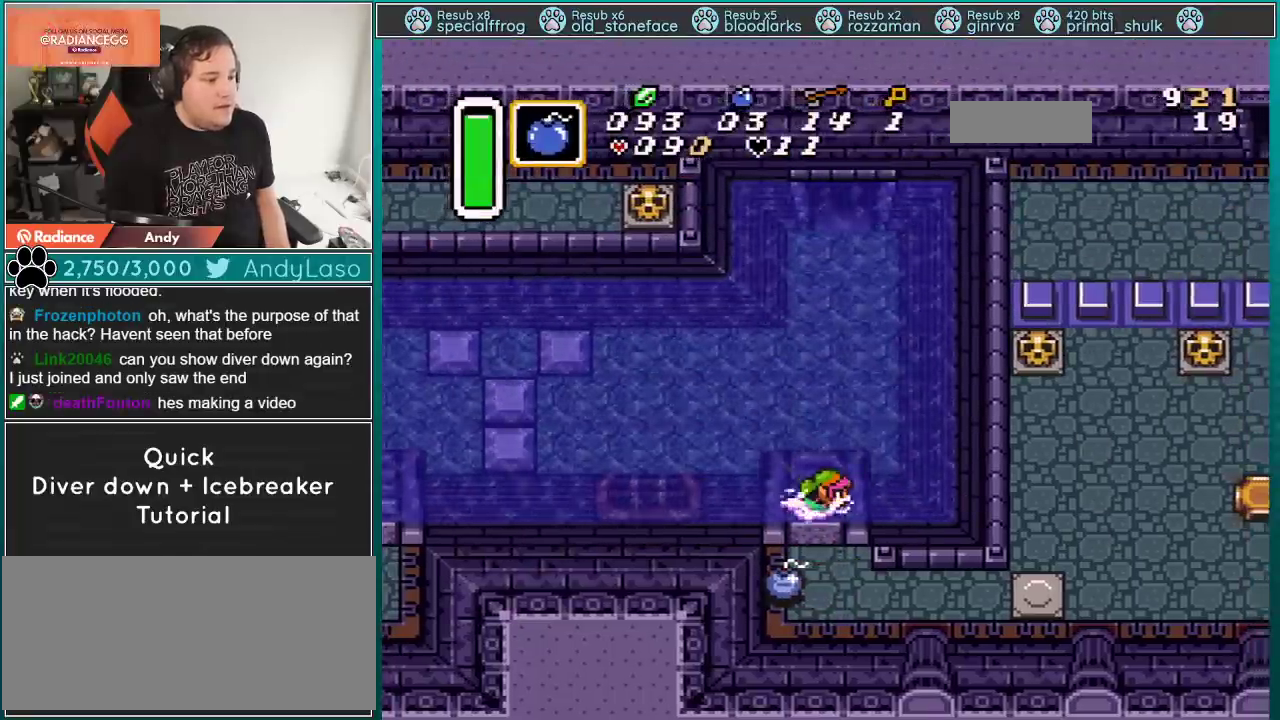
{"buttons": ["DPAD_RIGHT"], "events": []}
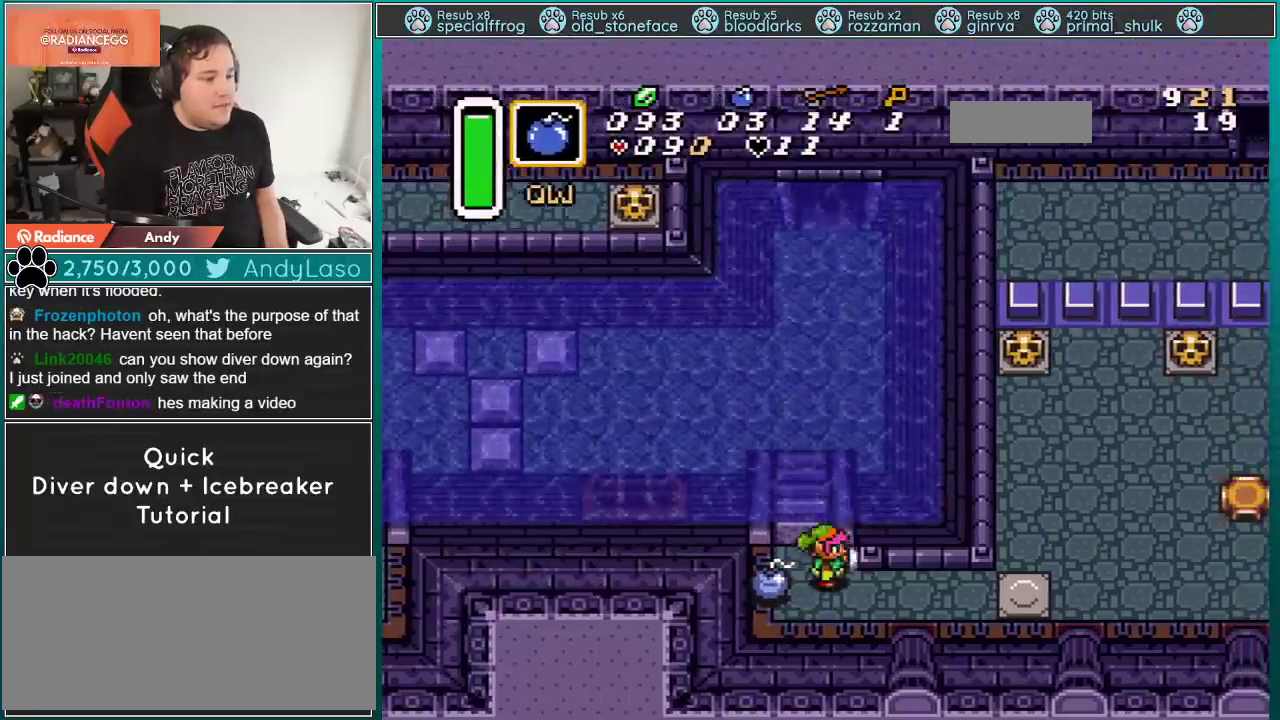
{"buttons": ["DPAD_RIGHT"], "events": []}
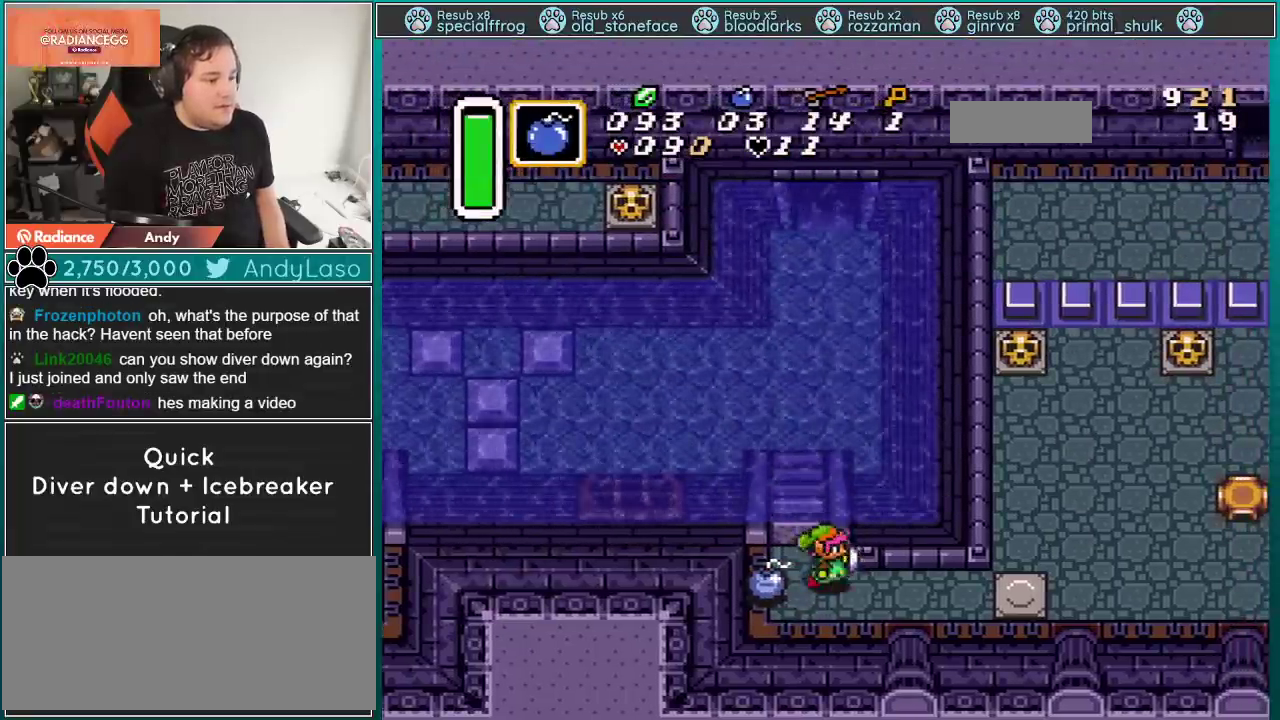
{"buttons": ["DPAD_RIGHT"], "events": []}
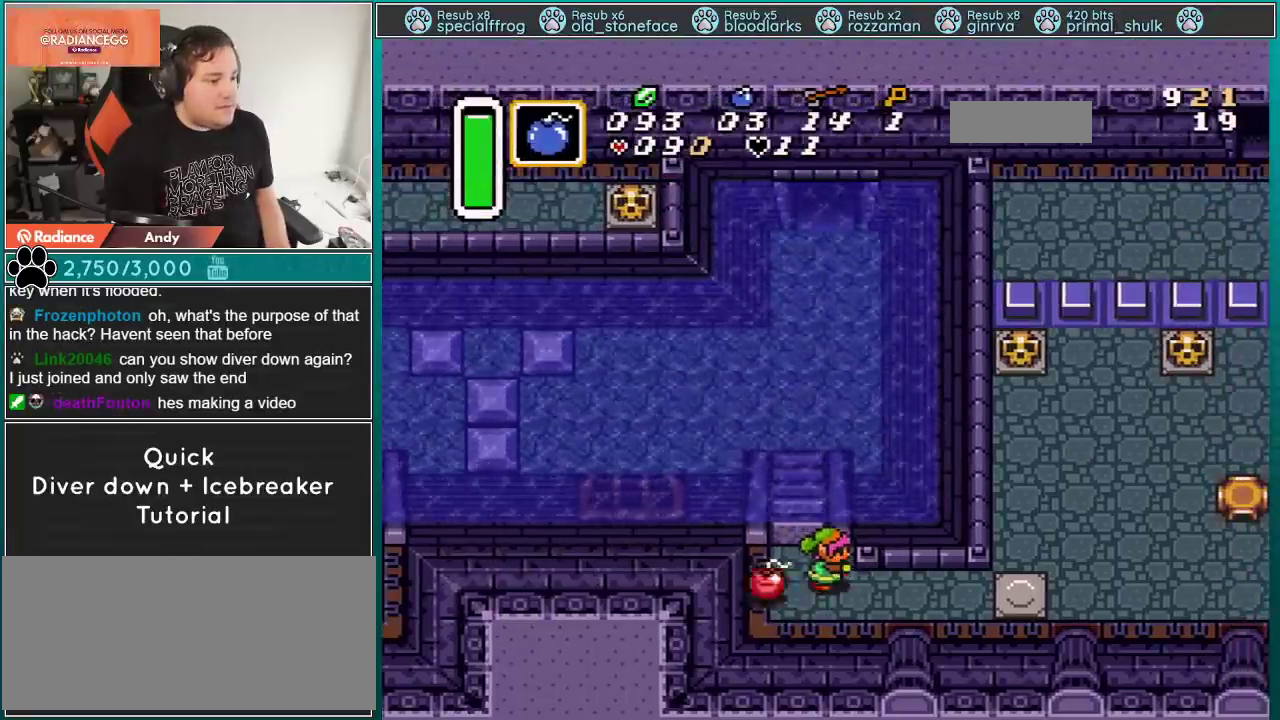
{"buttons": ["DPAD_LEFT"], "events": [[350, "DPAD_RIGHT", "up"], [417, "DPAD_LEFT", "down"]]}
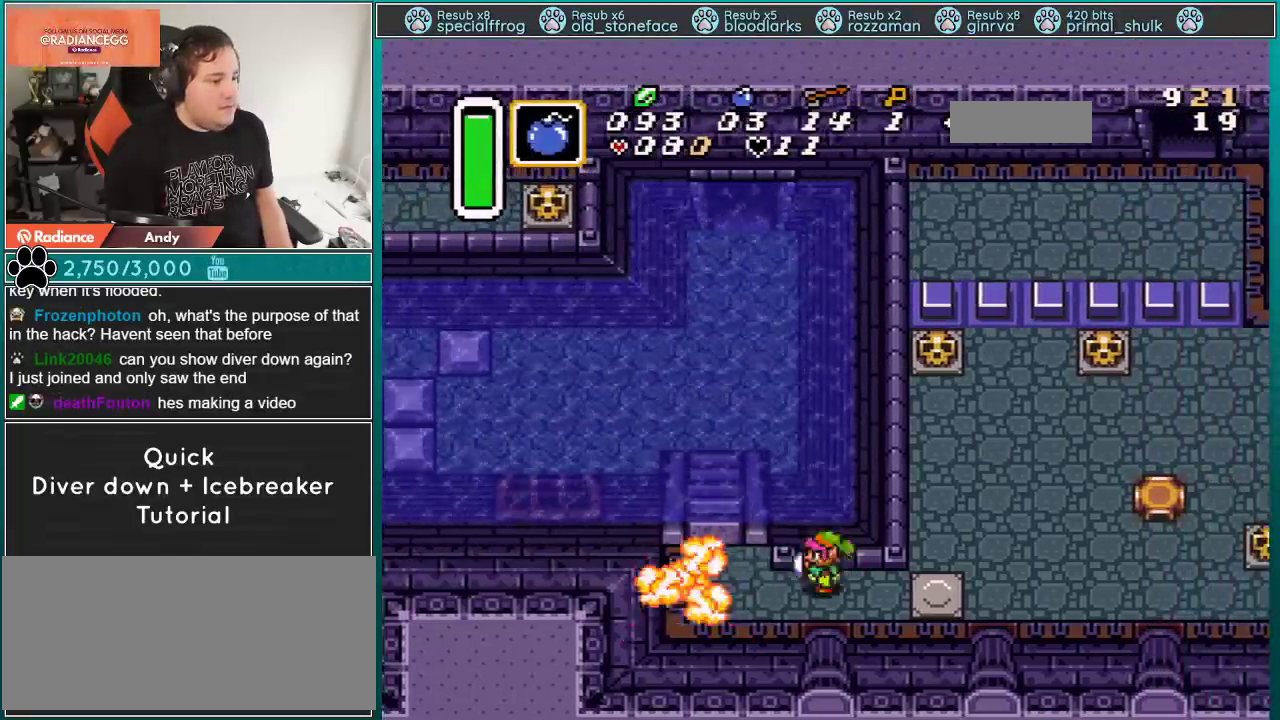
{"buttons": ["DPAD_UP", "DPAD_LEFT"], "events": [[167, "DPAD_UP", "down"]]}
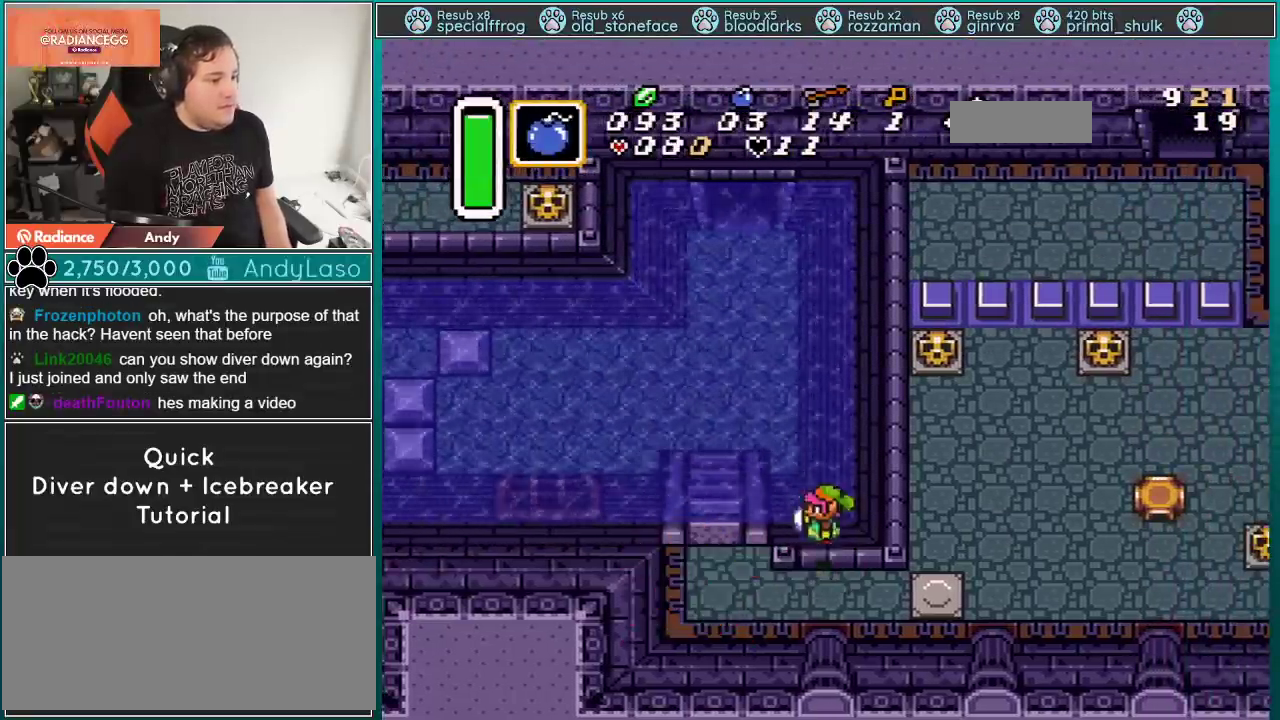
{"buttons": ["DPAD_LEFT"], "events": [[233, "DPAD_UP", "up"]]}
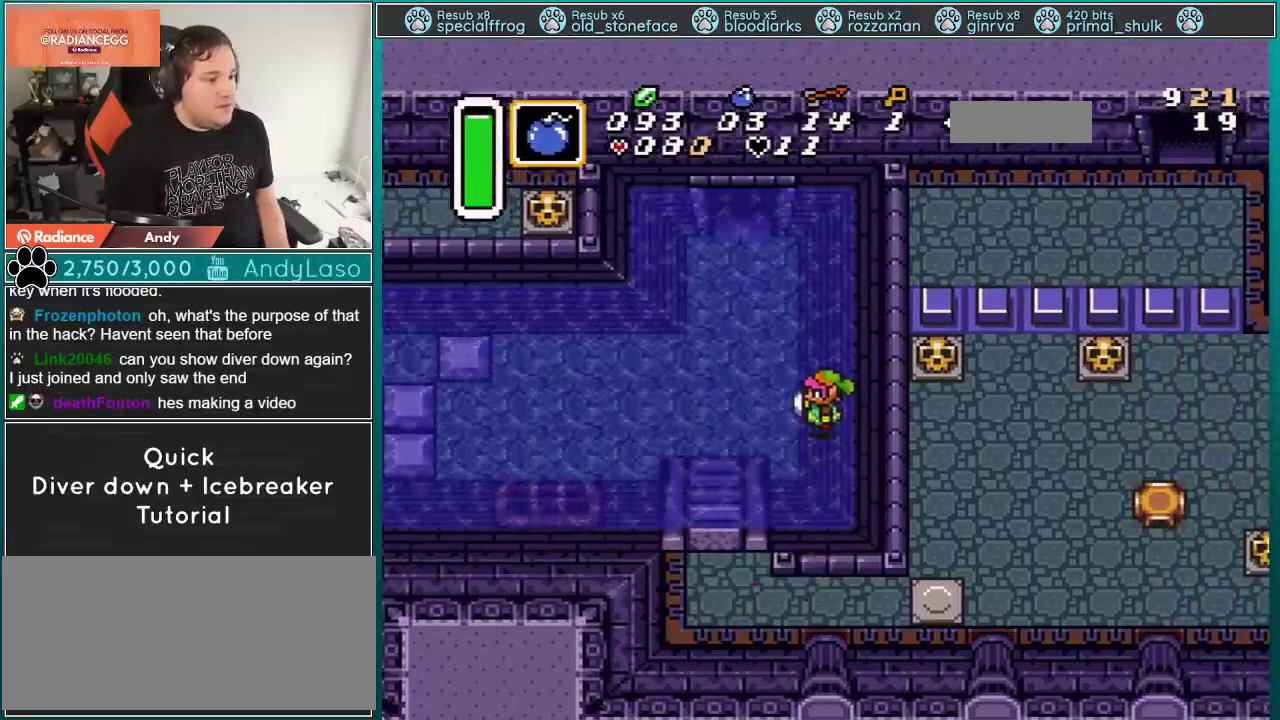
{"buttons": ["DPAD_LEFT"], "events": []}
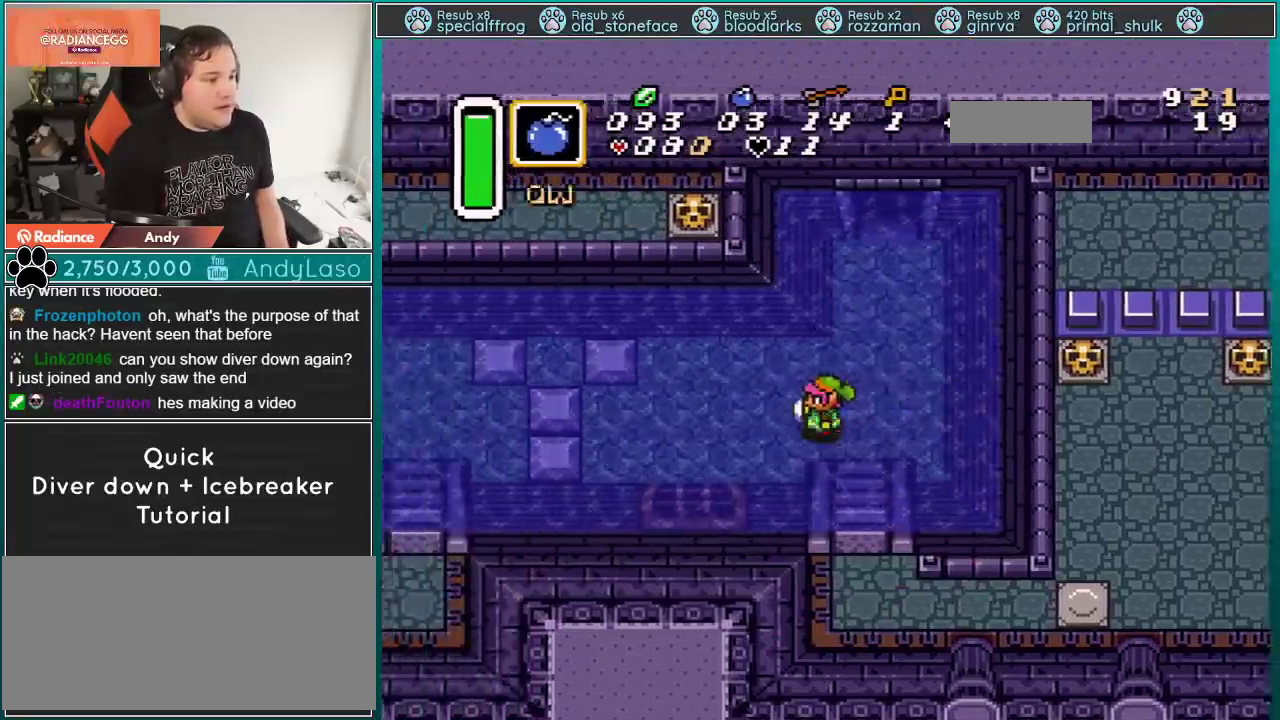
{"buttons": ["DPAD_LEFT"], "events": []}
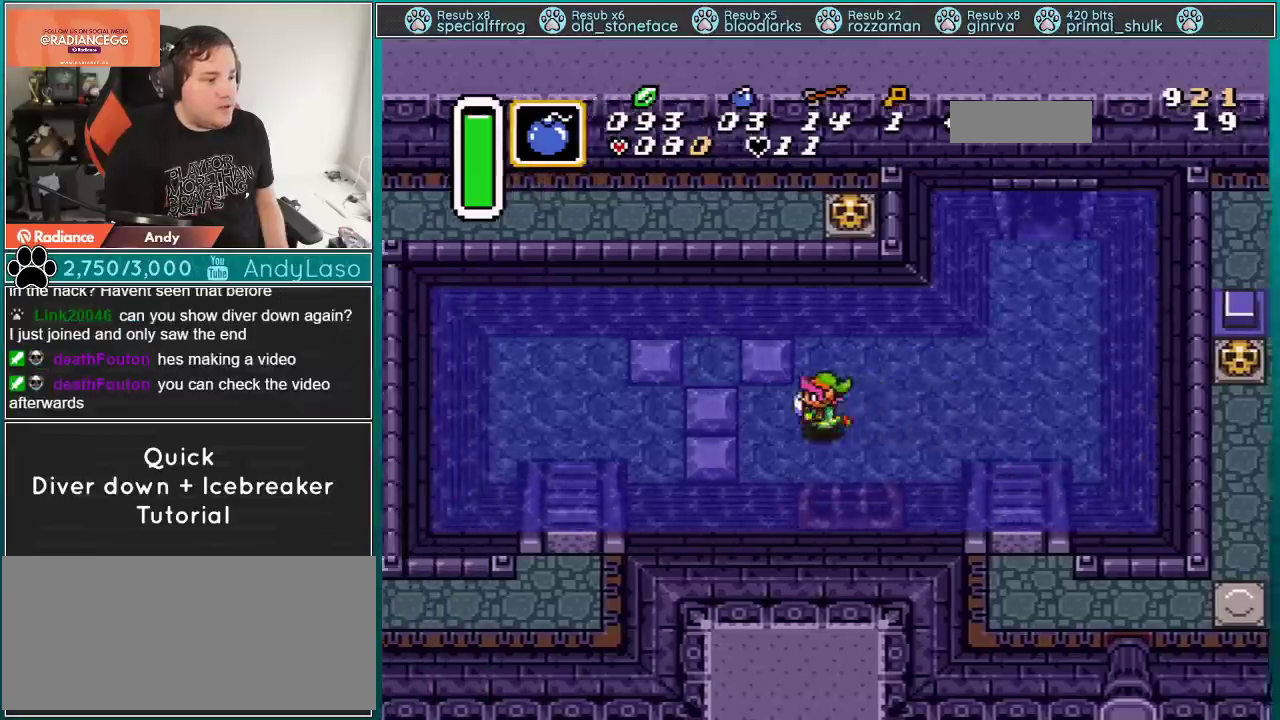
{"buttons": ["DPAD_LEFT"], "events": []}
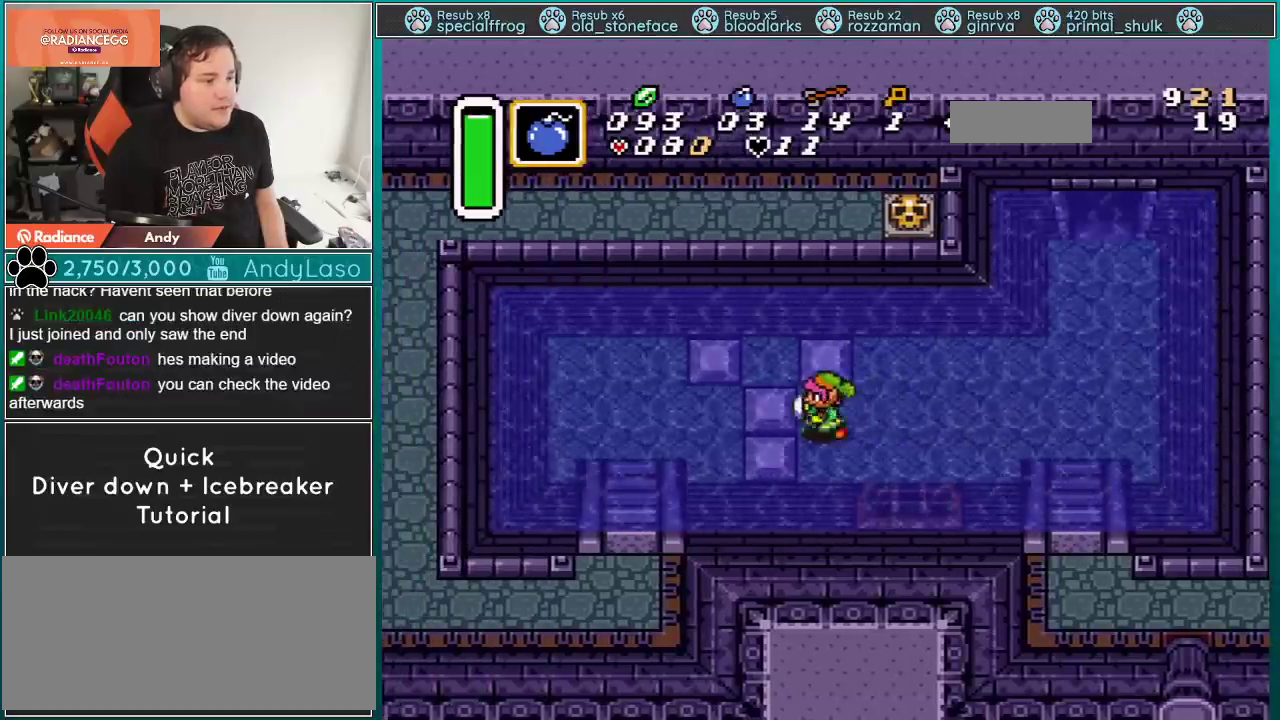
{"buttons": ["DPAD_LEFT"], "events": []}
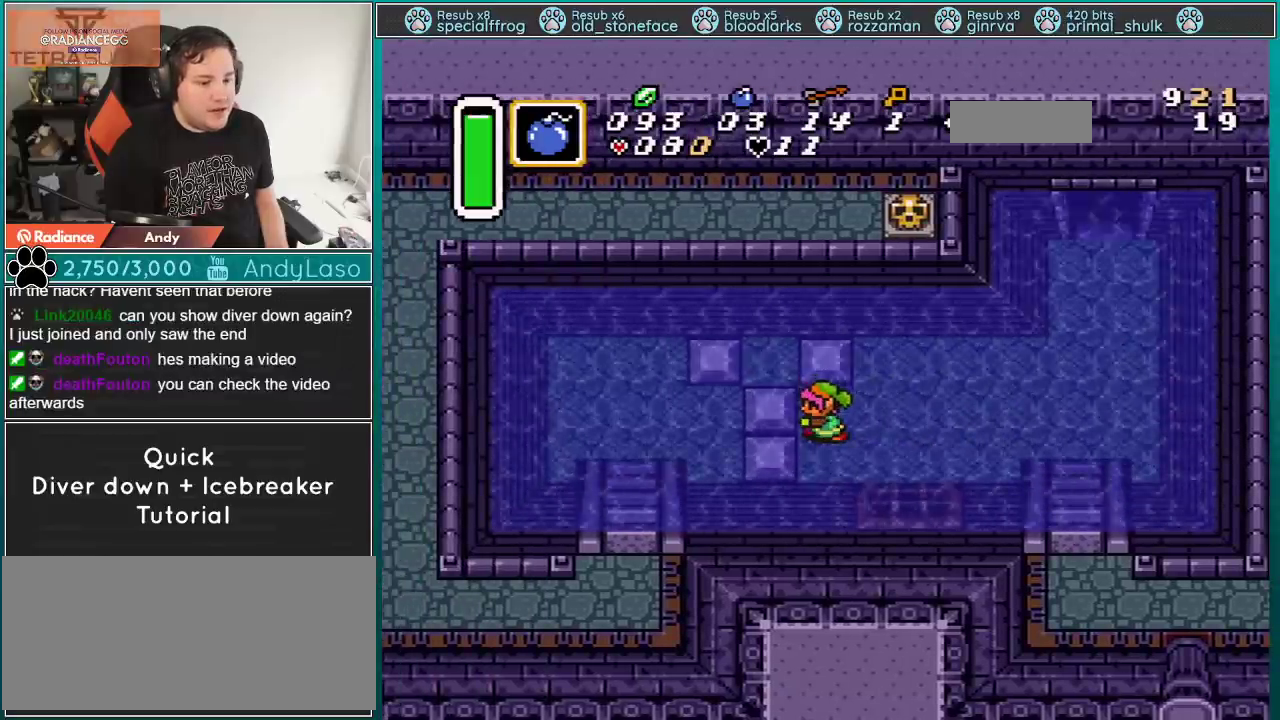
{"buttons": ["DPAD_LEFT"], "events": [[384, "B", "down"], [450, "B", "up"]]}
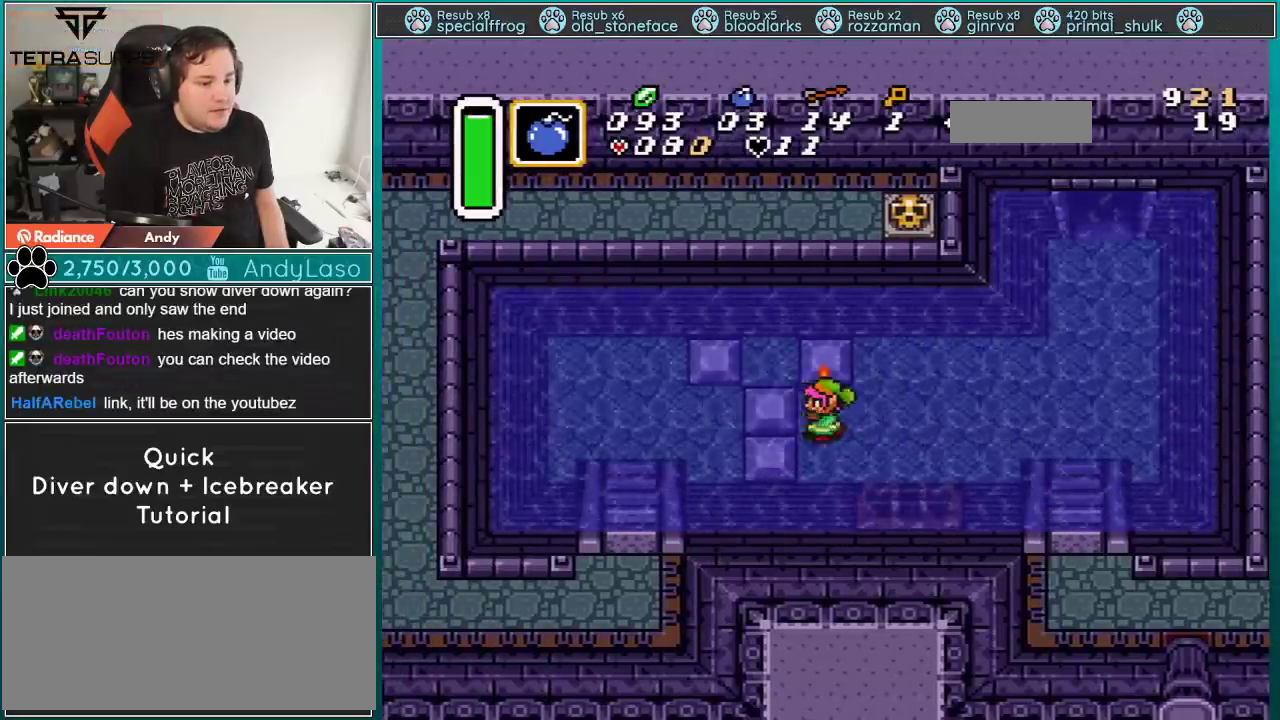
{"buttons": ["B", "DPAD_LEFT"], "events": [[33, "B", "down"], [100, "B", "up"], [166, "B", "down"], [233, "B", "up"], [283, "B", "down"], [383, "B", "up"], [450, "B", "down"]]}
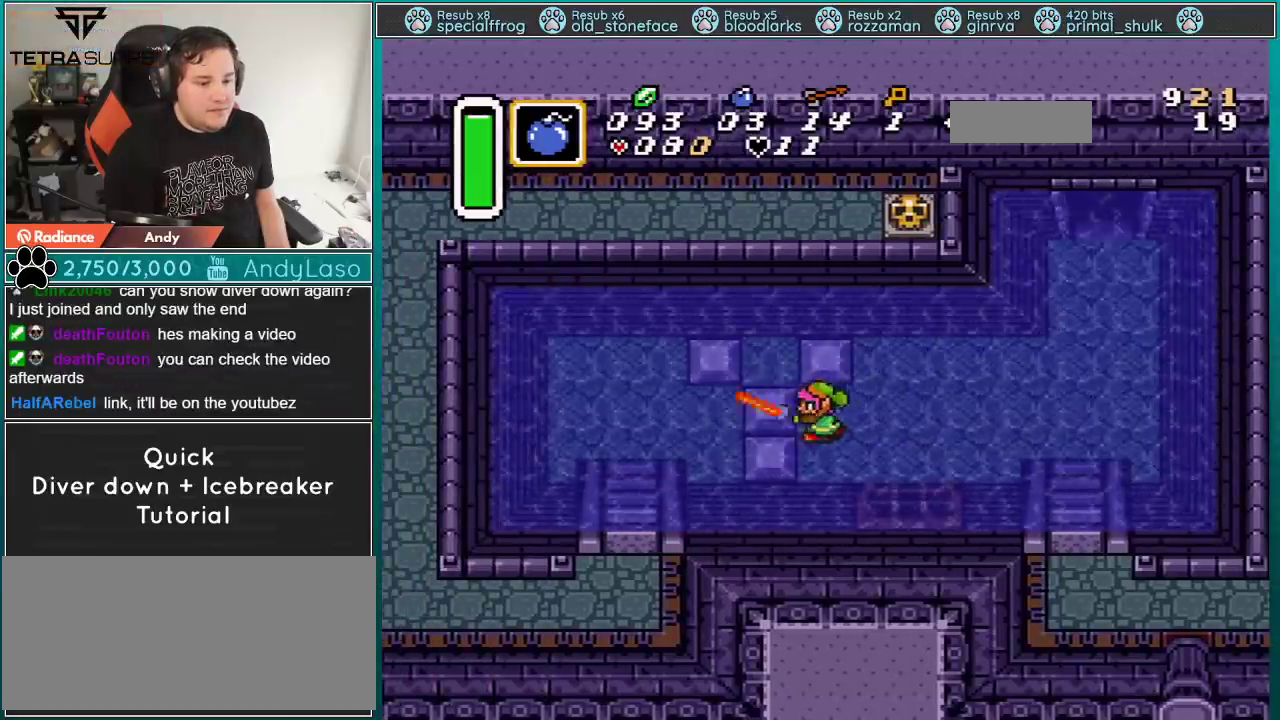
{"buttons": [], "events": [[17, "B", "up"], [117, "B", "down"], [150, "B", "up"], [334, "DPAD_LEFT", "up"]]}
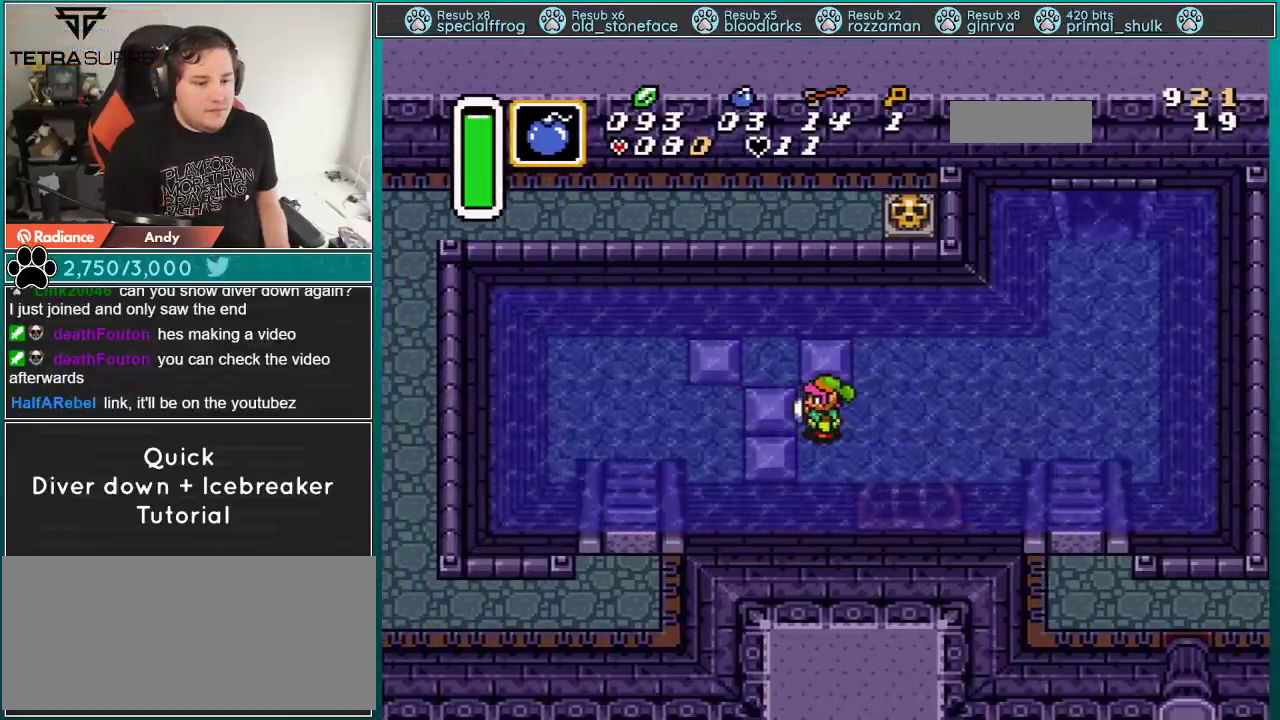
{"buttons": [], "events": []}
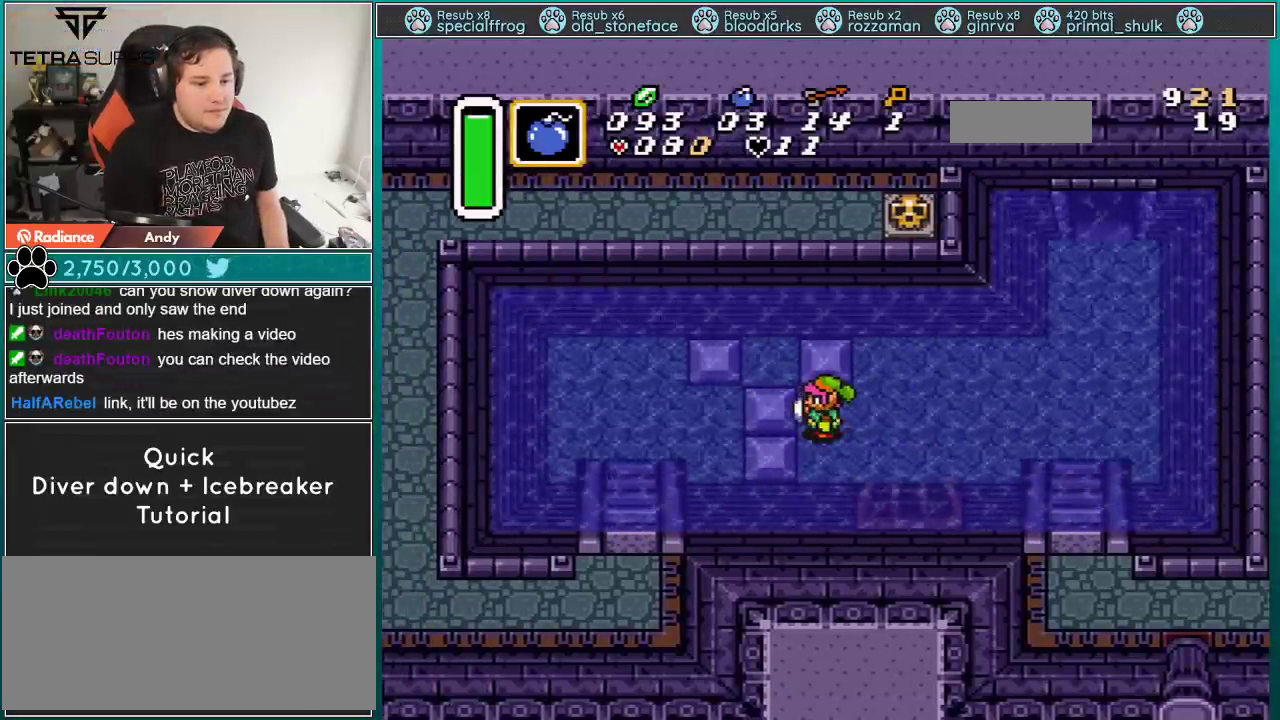
{"buttons": ["DPAD_LEFT"], "events": [[84, "DPAD_RIGHT", "down"], [150, "DPAD_RIGHT", "up"], [150, "DPAD_UP", "down"], [217, "DPAD_LEFT", "down"], [251, "DPAD_UP", "up"], [334, "DPAD_LEFT", "up"], [334, "DPAD_RIGHT", "down"], [367, "DPAD_UP", "down"], [401, "DPAD_RIGHT", "up"], [434, "DPAD_LEFT", "down"], [467, "DPAD_UP", "up"]]}
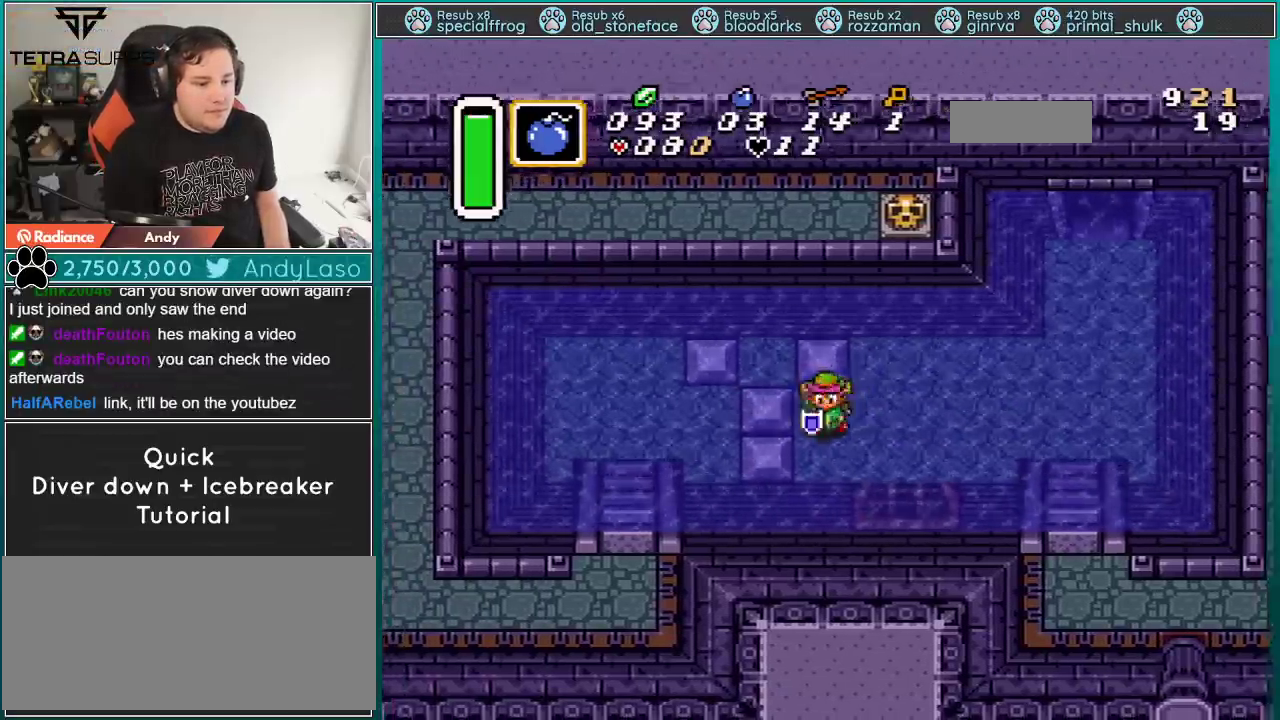
{"buttons": ["DPAD_RIGHT"]}
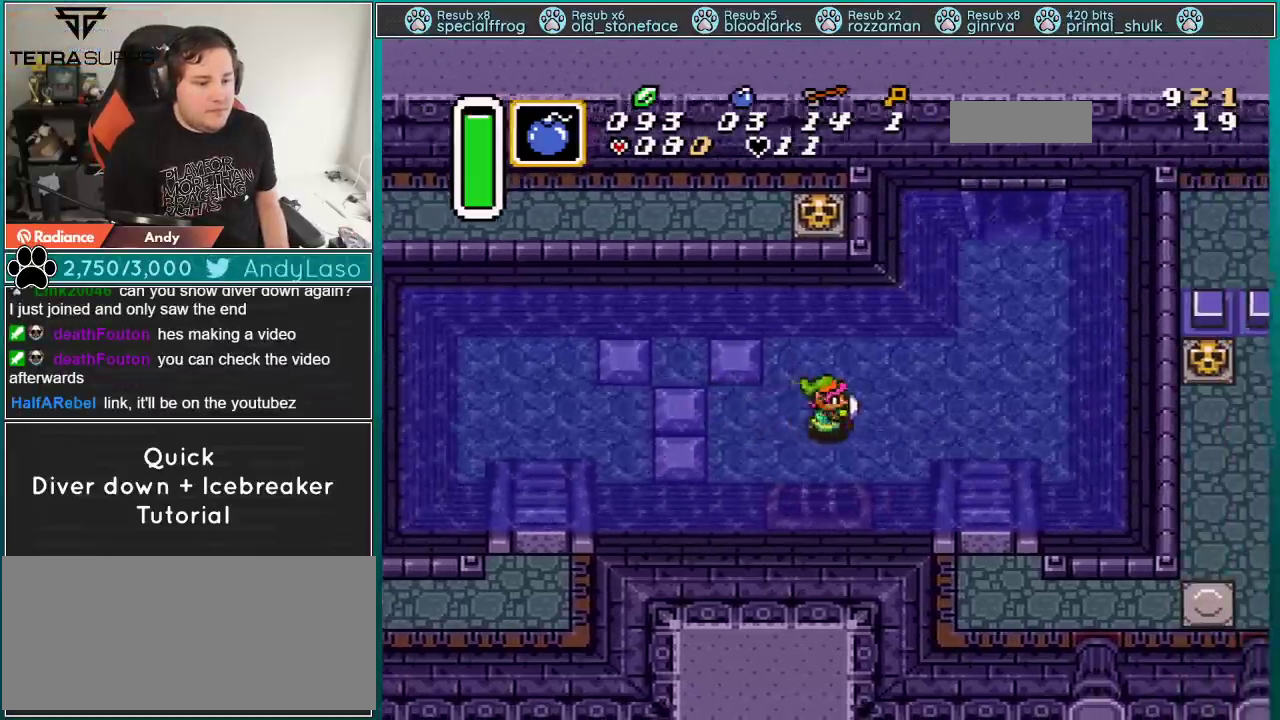
{"buttons": ["DPAD_UP", "DPAD_RIGHT"], "events": [[100, "DPAD_UP", "down"]]}
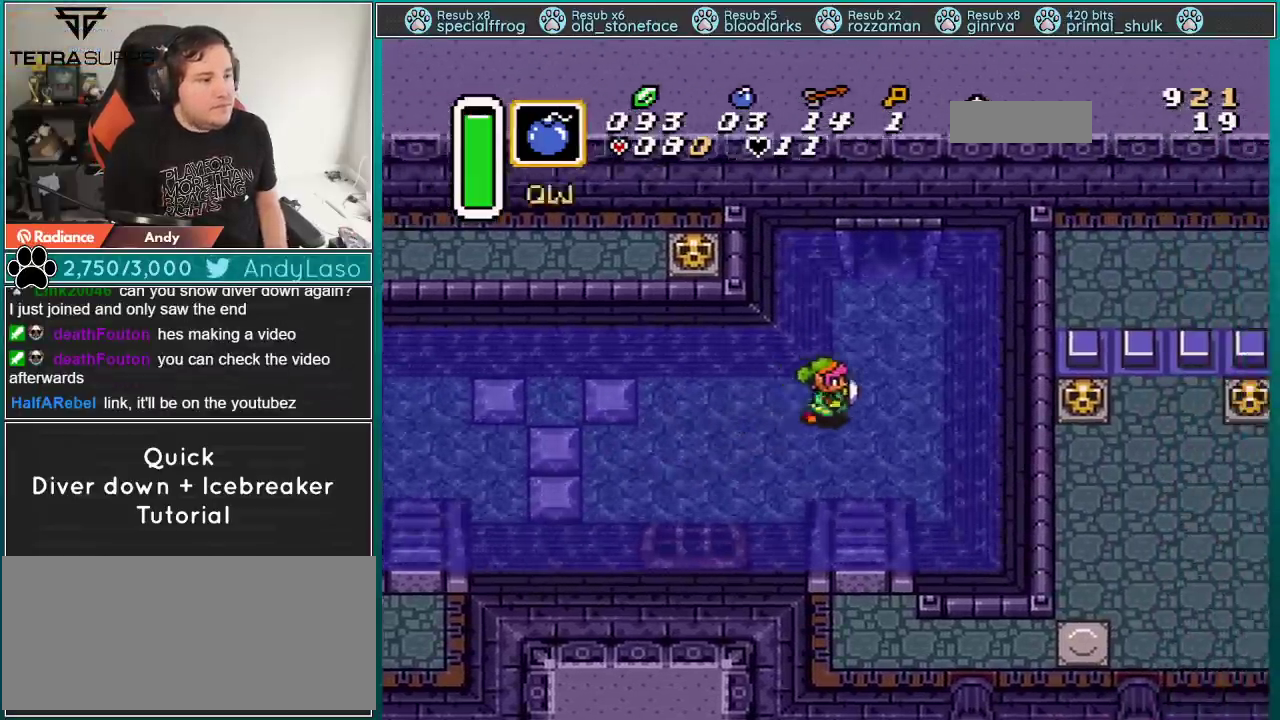
{"buttons": ["DPAD_UP"], "events": [[317, "DPAD_RIGHT", "up"]]}
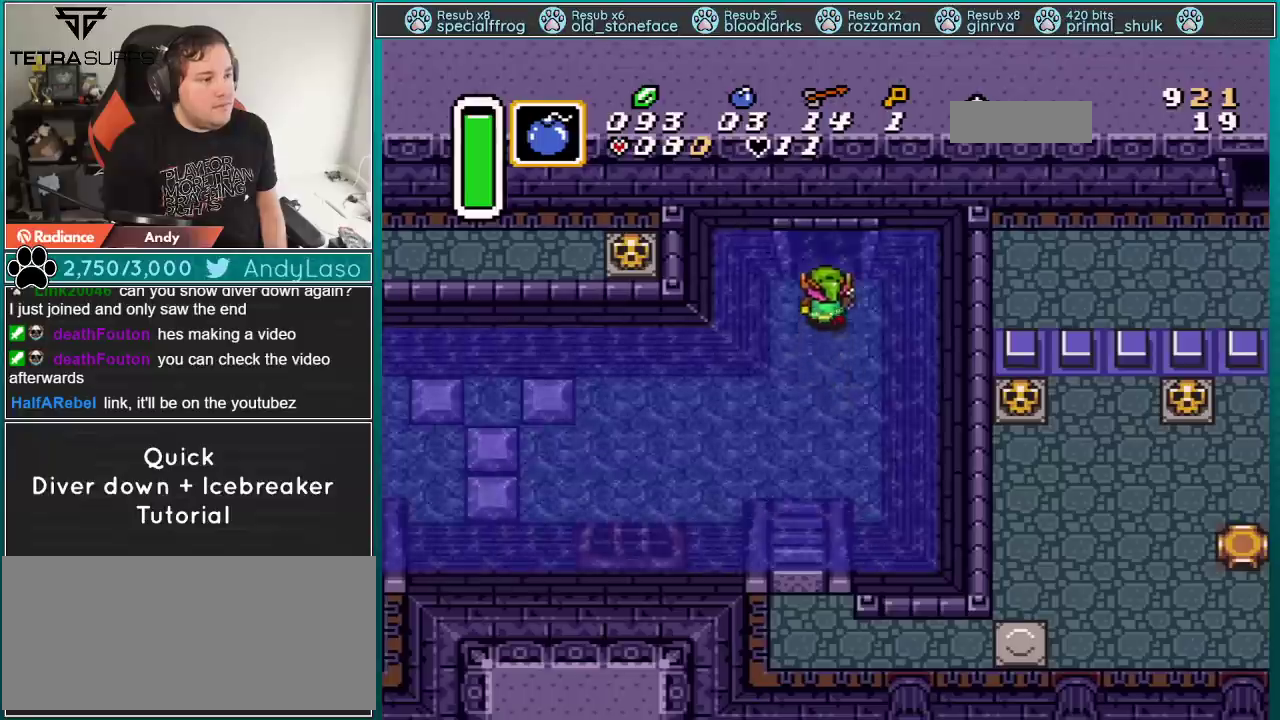
{"buttons": ["DPAD_UP"], "events": []}
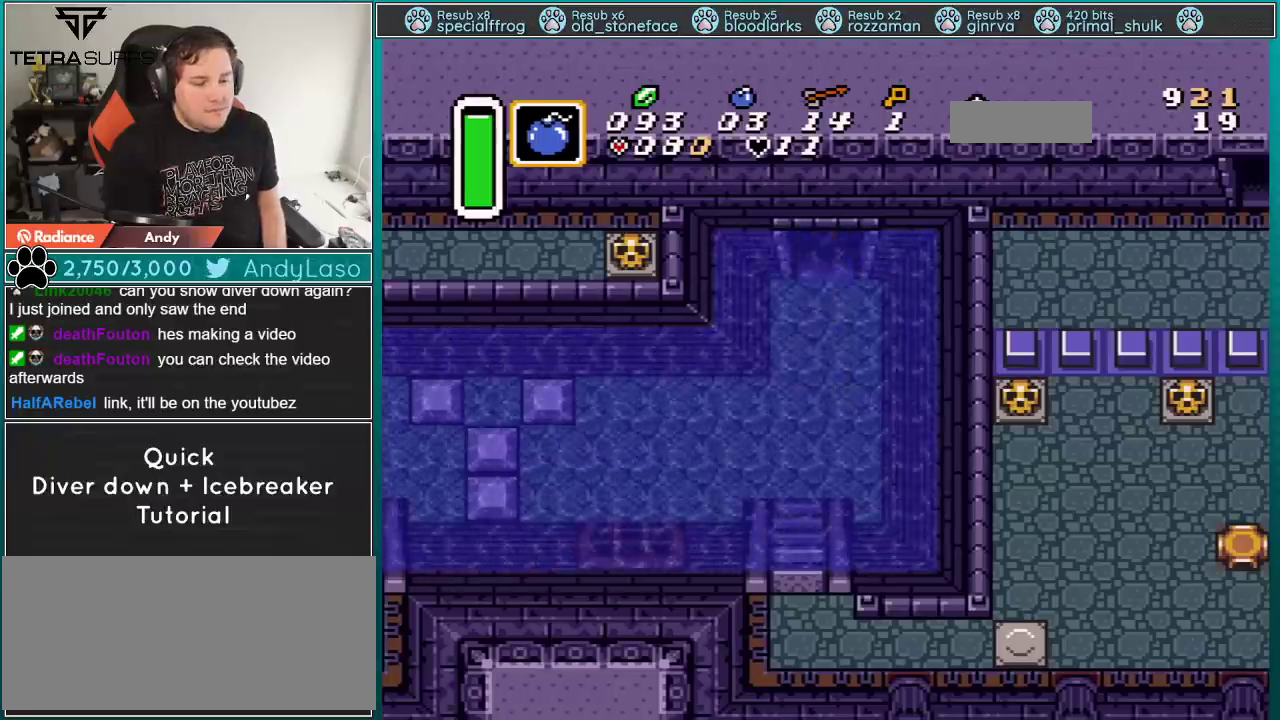
{"buttons": [], "events": [[484, "DPAD_UP", "up"]]}
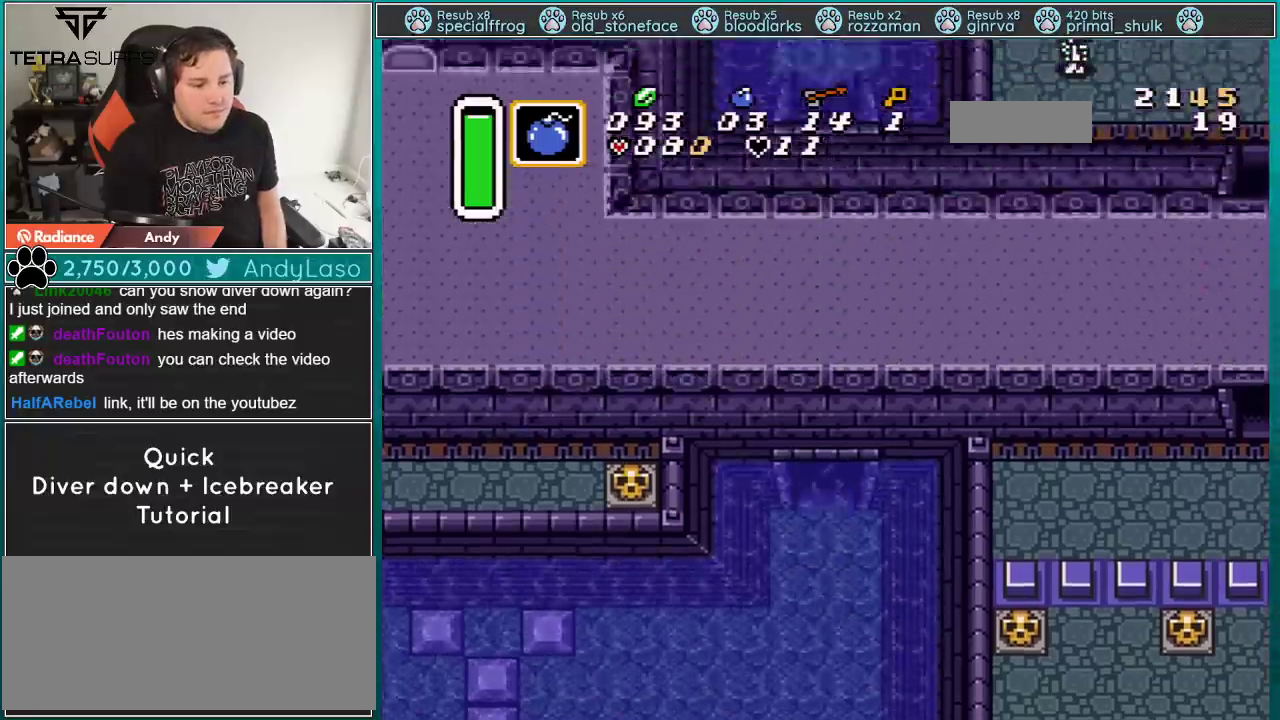
{"buttons": [], "events": []}
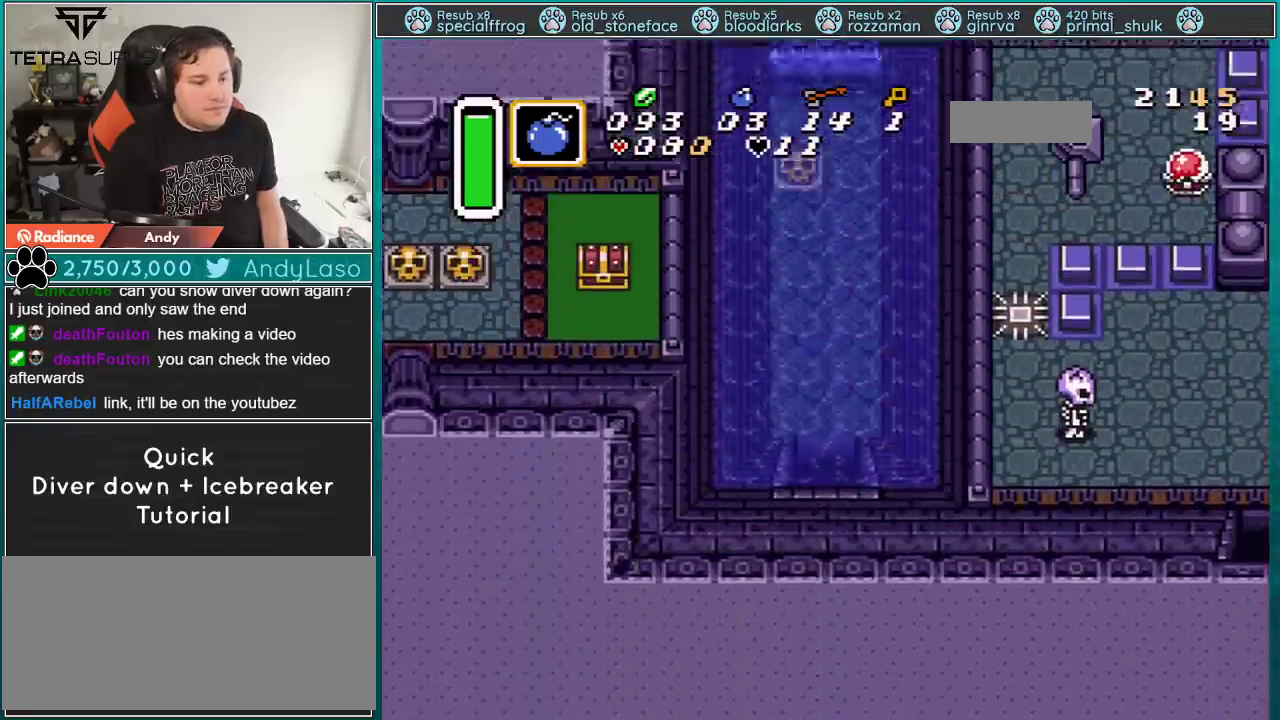
{"buttons": ["DPAD_UP"], "events": [[450, "DPAD_UP", "down"]]}
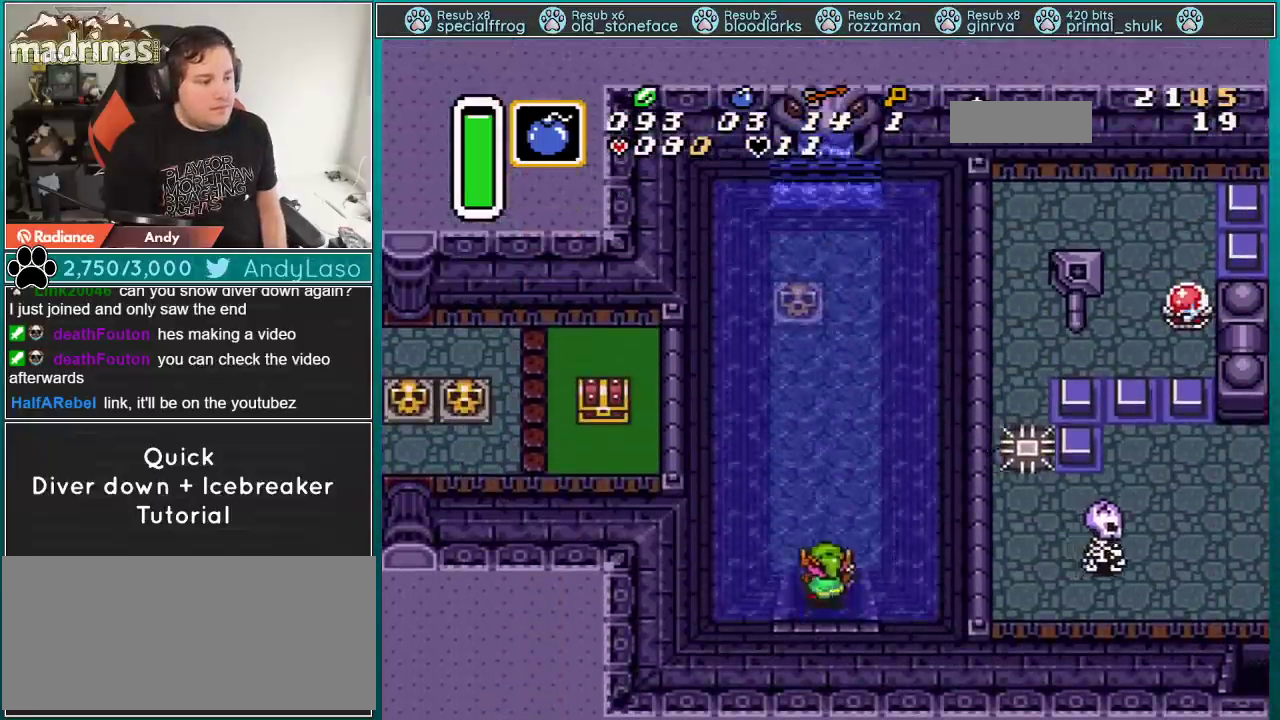
{"buttons": ["DPAD_UP"], "events": []}
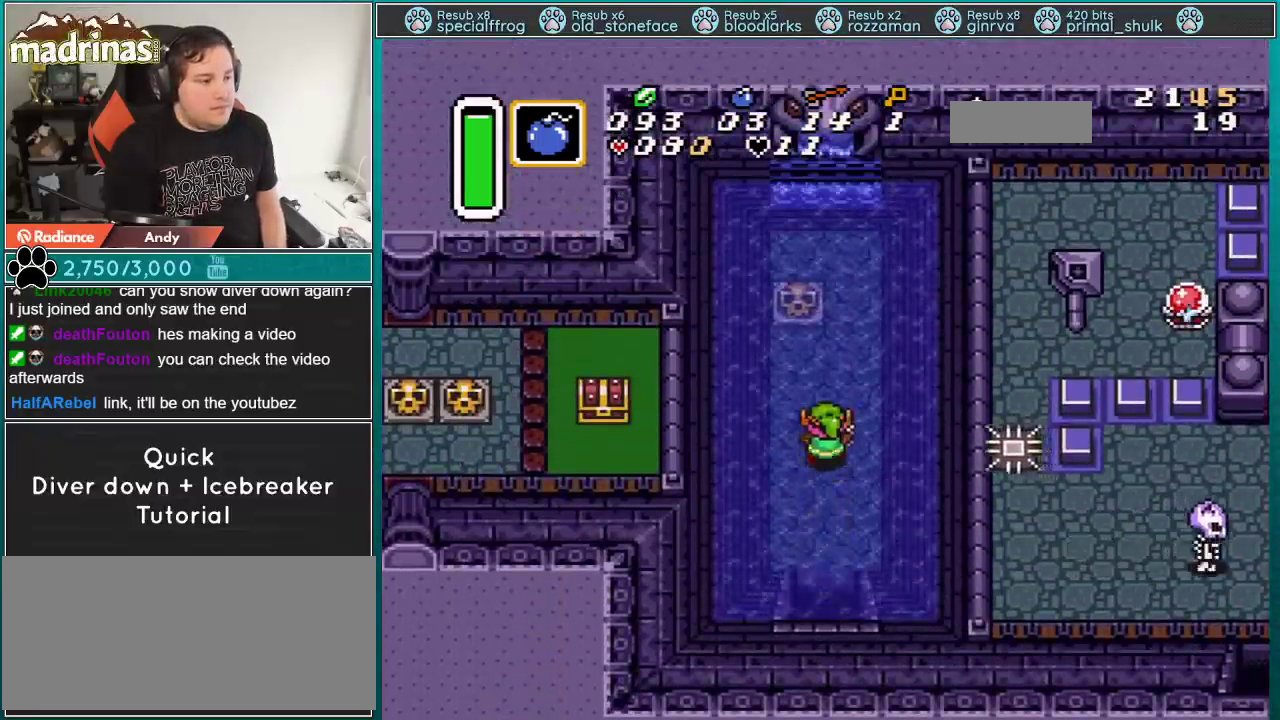
{"buttons": ["A", "DPAD_UP"], "events": [[484, "A", "down"]]}
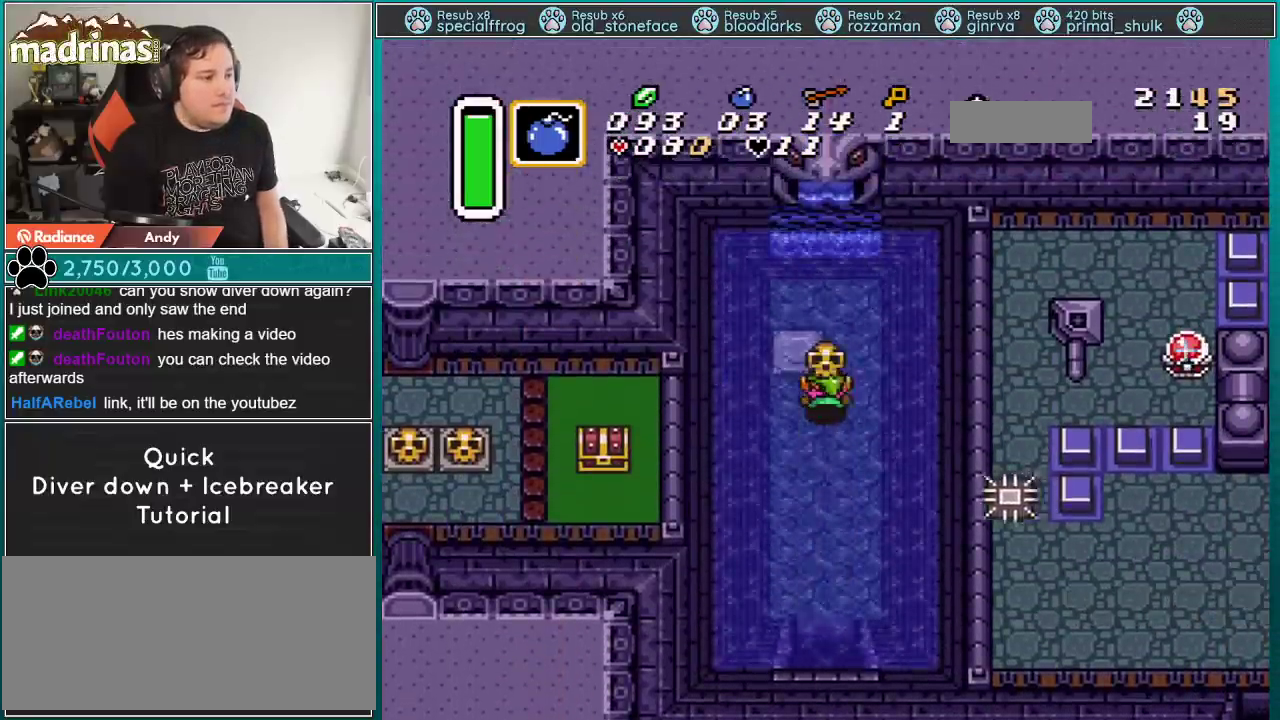
{"buttons": ["A"], "events": [[134, "A", "up"], [401, "A", "down"], [501, "DPAD_UP", "up"]]}
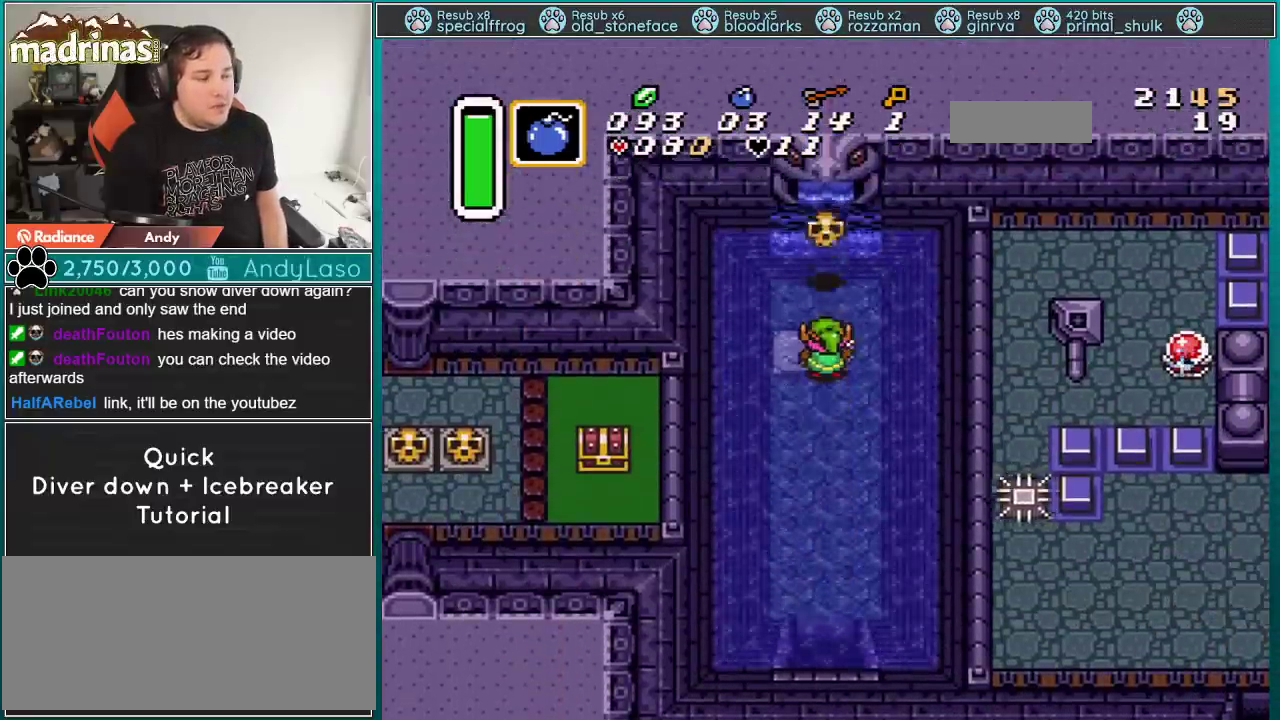
{"buttons": ["DPAD_DOWN", "DPAD_RIGHT"], "events": [[117, "A", "up"], [183, "DPAD_DOWN", "down"], [300, "DPAD_DOWN", "up"], [333, "DPAD_LEFT", "down"], [333, "DPAD_UP", "down"], [434, "DPAD_UP", "up"], [467, "DPAD_DOWN", "down"], [467, "DPAD_LEFT", "up"], [500, "DPAD_RIGHT", "down"]]}
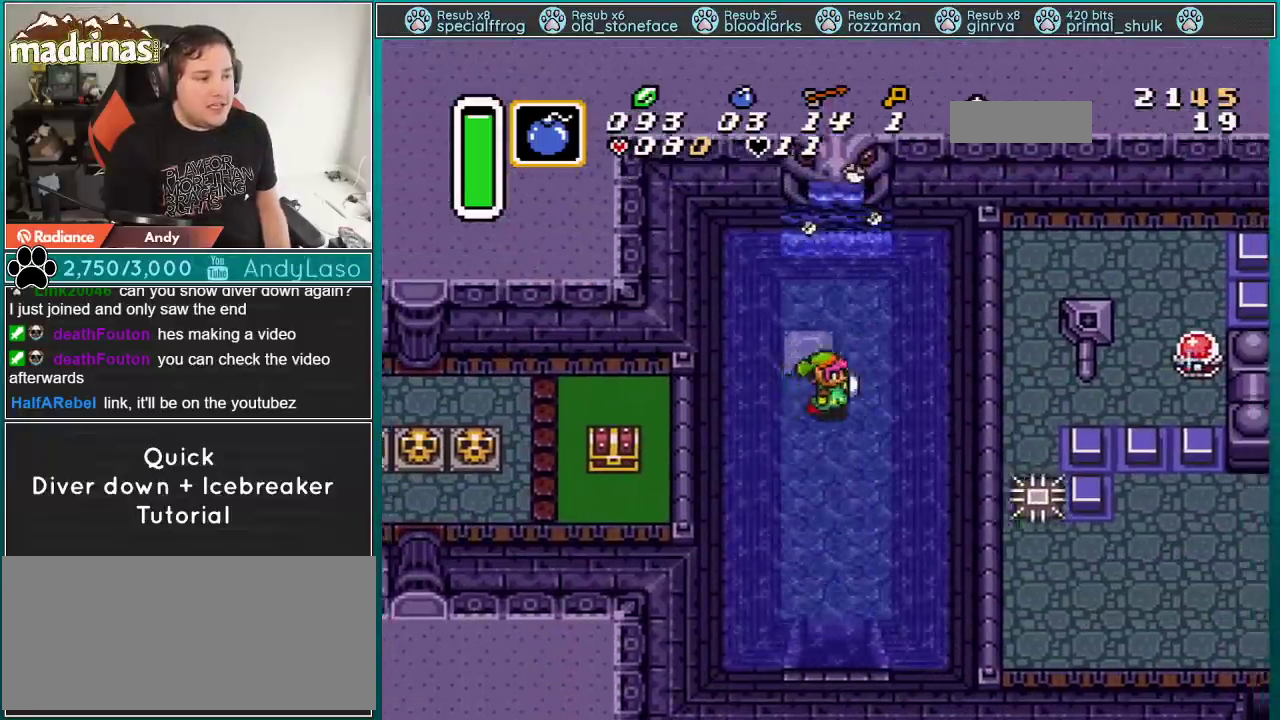
{"buttons": ["DPAD_RIGHT"]}
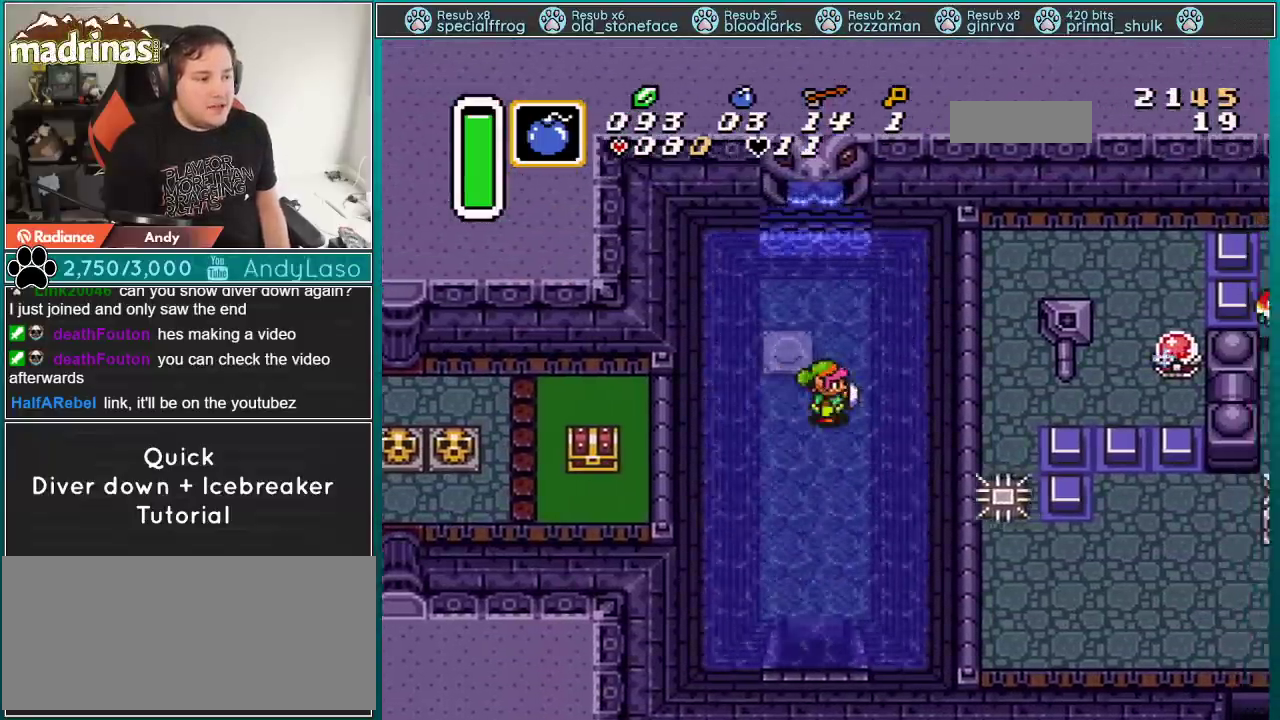
{"buttons": [], "events": [[50, "DPAD_RIGHT", "up"], [283, "DPAD_UP", "down"], [333, "B", "down"], [333, "DPAD_UP", "up"], [500, "B", "up"]]}
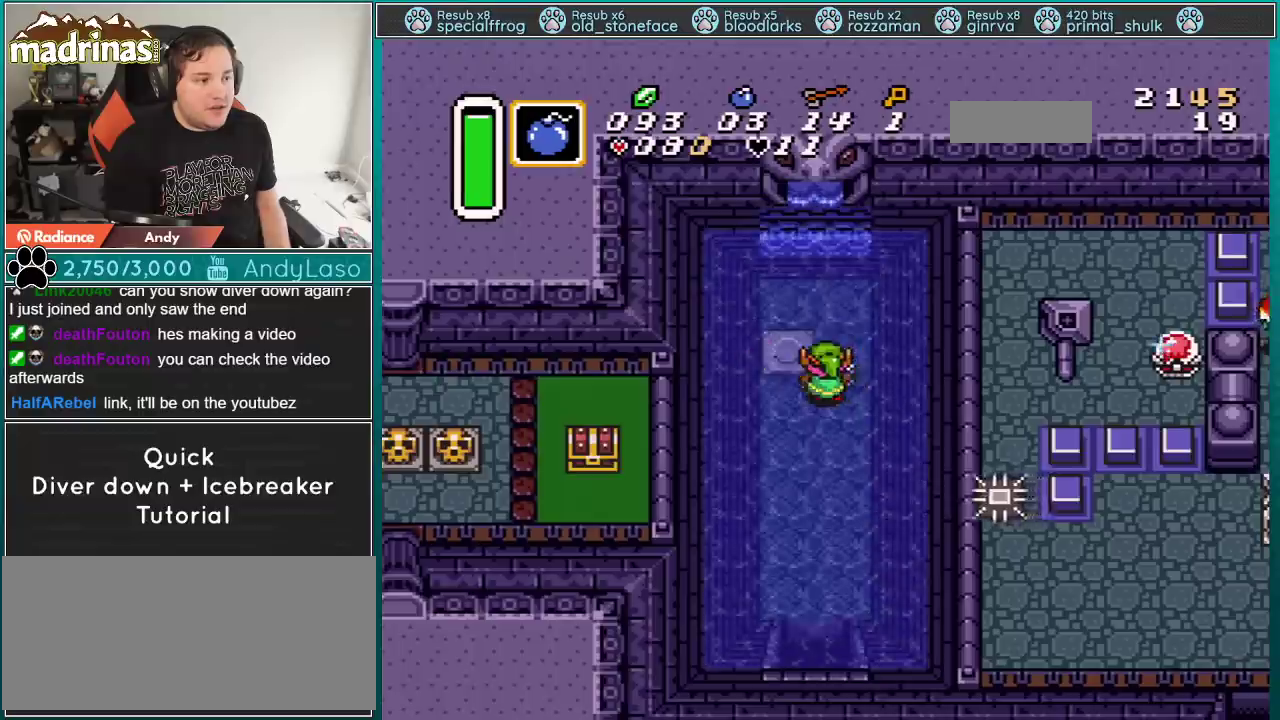
{"buttons": ["DPAD_DOWN"], "events": [[150, "DPAD_DOWN", "down"], [150, "DPAD_LEFT", "down"], [217, "DPAD_LEFT", "up"]]}
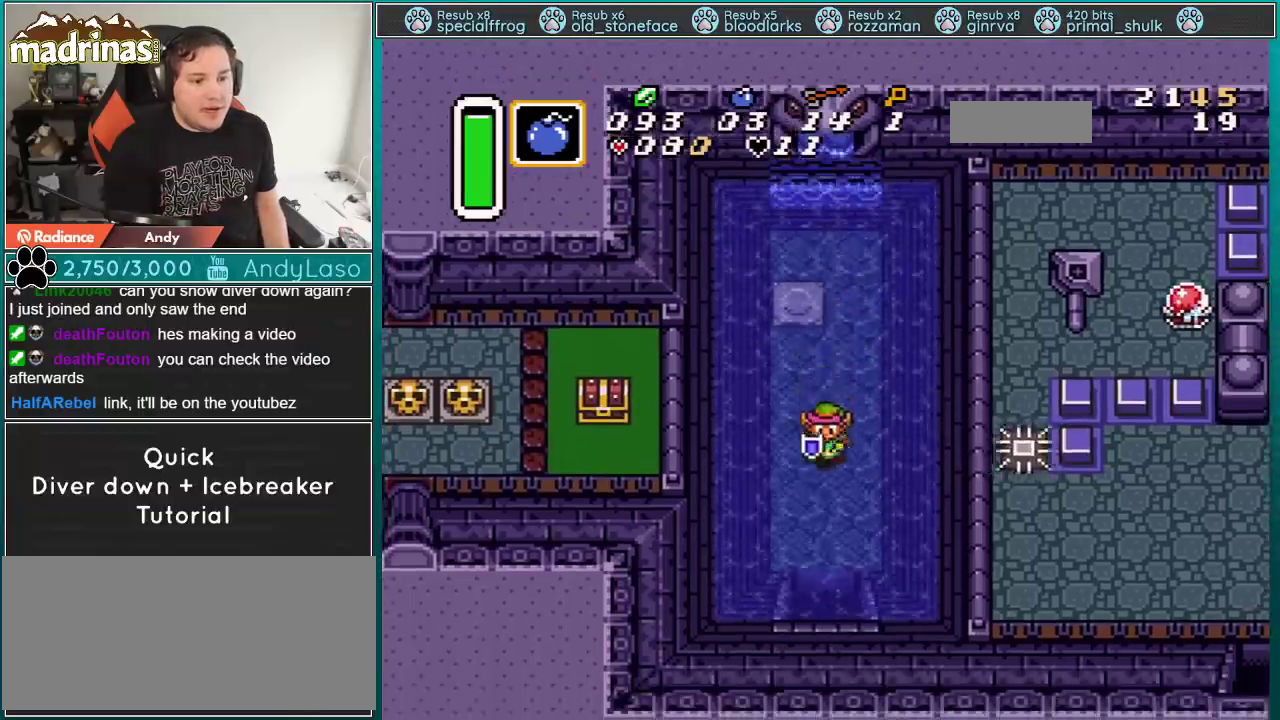
{"buttons": ["DPAD_DOWN"], "events": [[384, "DPAD_RIGHT", "down"], [484, "DPAD_RIGHT", "up"]]}